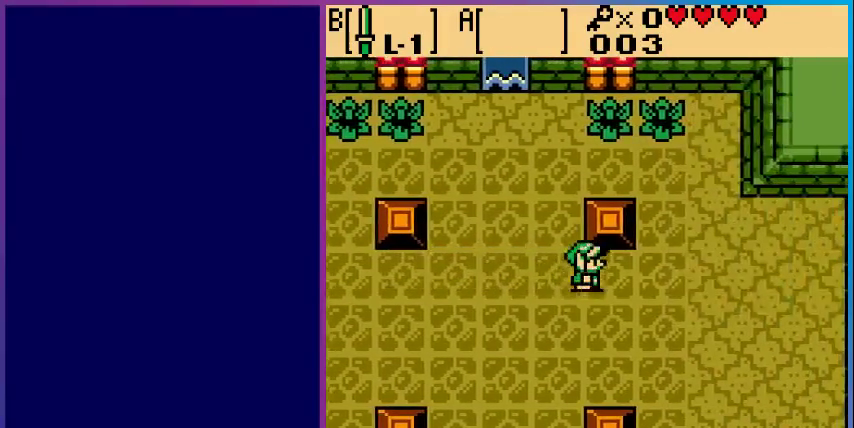
Gameplay with a controller (Nintendo layout); each line is a JSON object with the inputs held at the frame after it. "events" lists button and stick changes between this image and that frame as [ms after this image, input, new state], when the widget could be followed in between. Not read: L3 R3.
{"buttons": ["DPAD_UP"], "events": [[67, "DPAD_RIGHT", "up"], [100, "DPAD_UP", "down"]]}
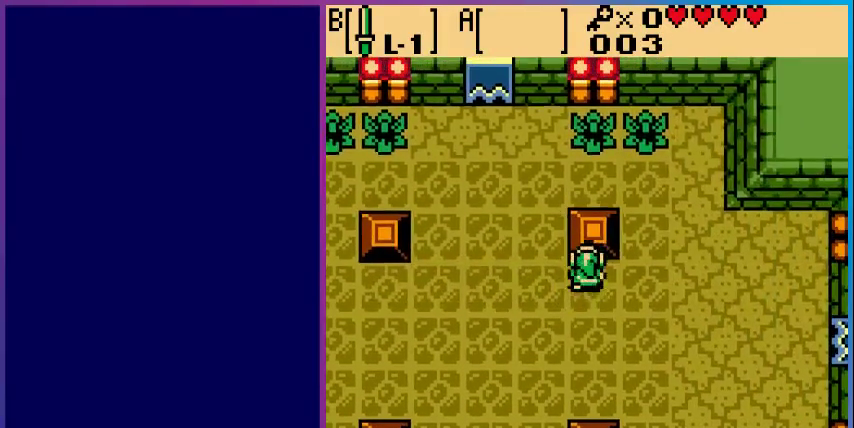
{"buttons": ["DPAD_UP", "DPAD_LEFT"], "events": [[167, "DPAD_LEFT", "down"], [167, "DPAD_UP", "up"], [433, "DPAD_UP", "down"]]}
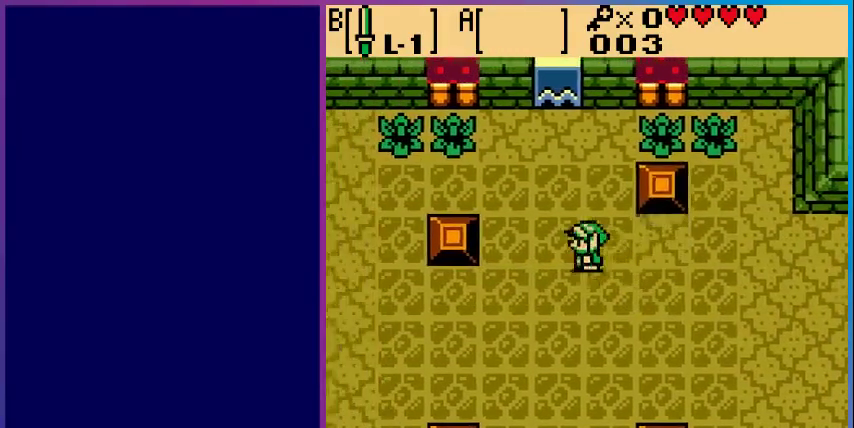
{"buttons": ["DPAD_UP"], "events": [[267, "DPAD_LEFT", "up"]]}
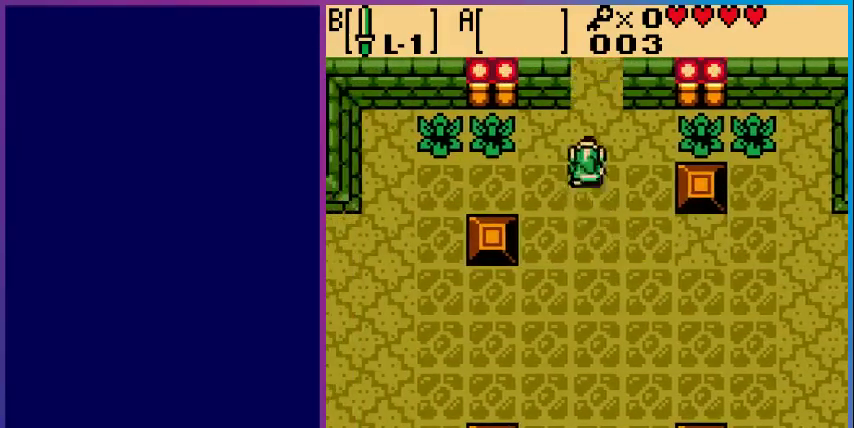
{"buttons": ["DPAD_UP"], "events": []}
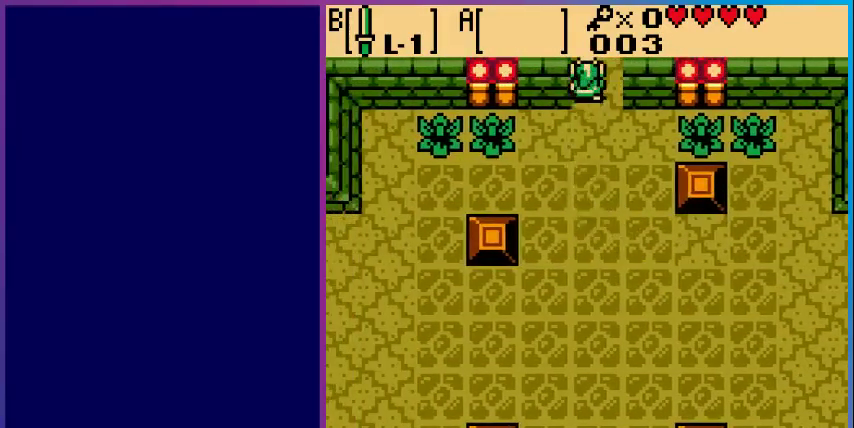
{"buttons": [], "events": [[333, "DPAD_UP", "up"]]}
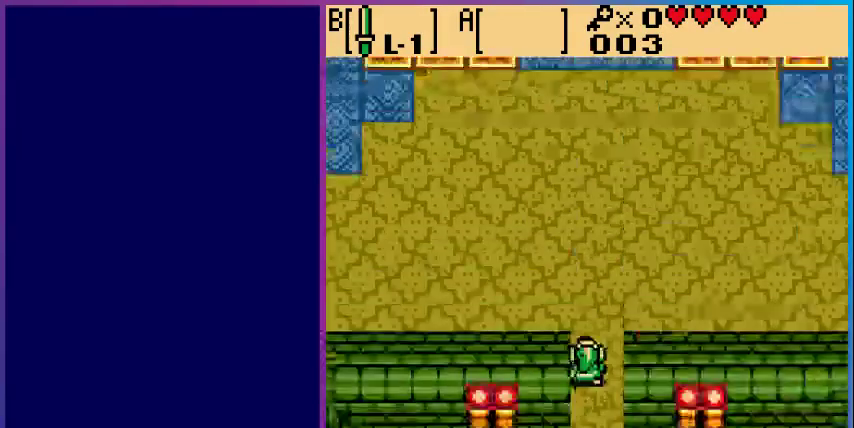
{"buttons": ["DPAD_UP"], "events": [[167, "DPAD_UP", "down"]]}
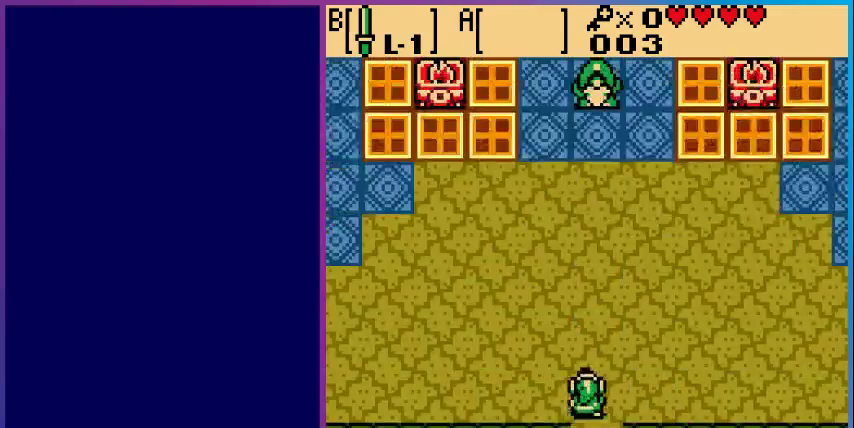
{"buttons": ["DPAD_UP", "DPAD_LEFT"], "events": [[400, "DPAD_LEFT", "down"], [433, "DPAD_UP", "up"], [500, "DPAD_UP", "down"]]}
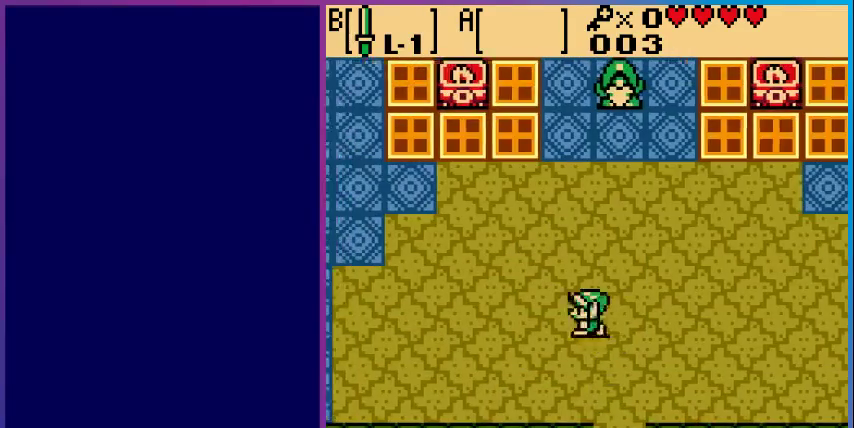
{"buttons": ["DPAD_UP", "DPAD_LEFT"], "events": []}
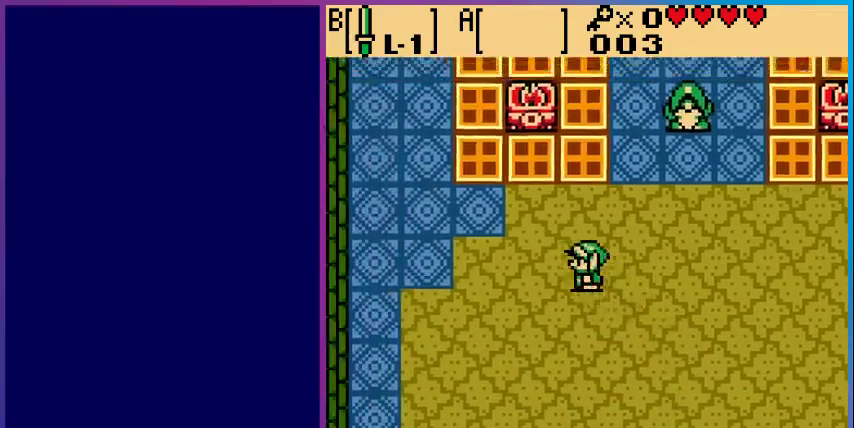
{"buttons": [], "events": [[400, "DPAD_LEFT", "up"], [433, "DPAD_UP", "up"]]}
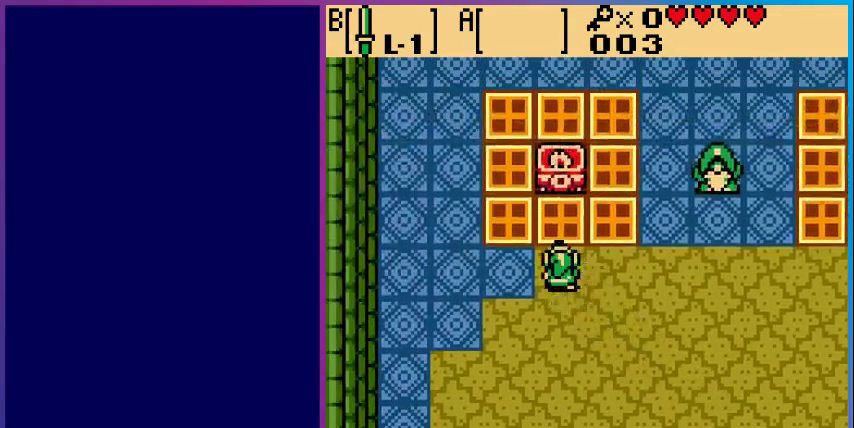
{"buttons": ["DPAD_RIGHT"], "events": [[100, "DPAD_RIGHT", "down"]]}
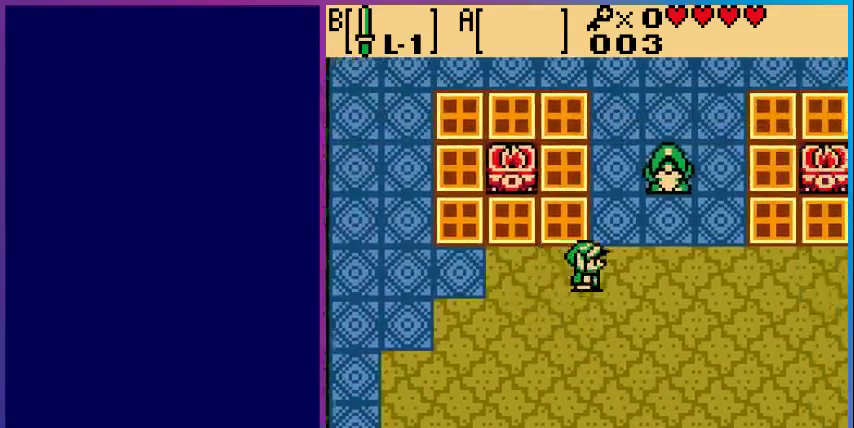
{"buttons": ["DPAD_UP"], "events": [[200, "DPAD_UP", "down"], [500, "DPAD_RIGHT", "up"]]}
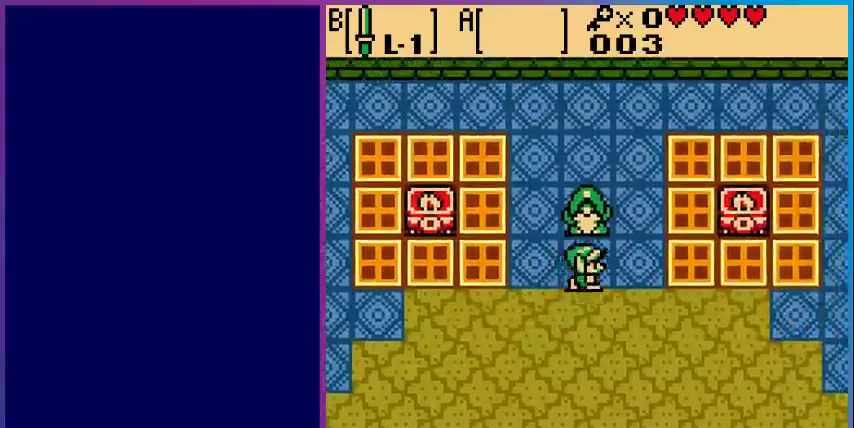
{"buttons": [], "events": [[200, "A", "down"], [233, "DPAD_UP", "up"], [400, "A", "up"]]}
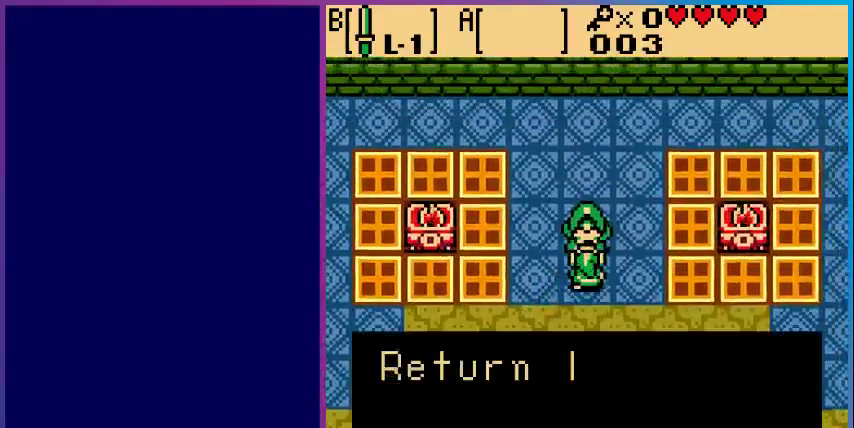
{"buttons": [], "events": []}
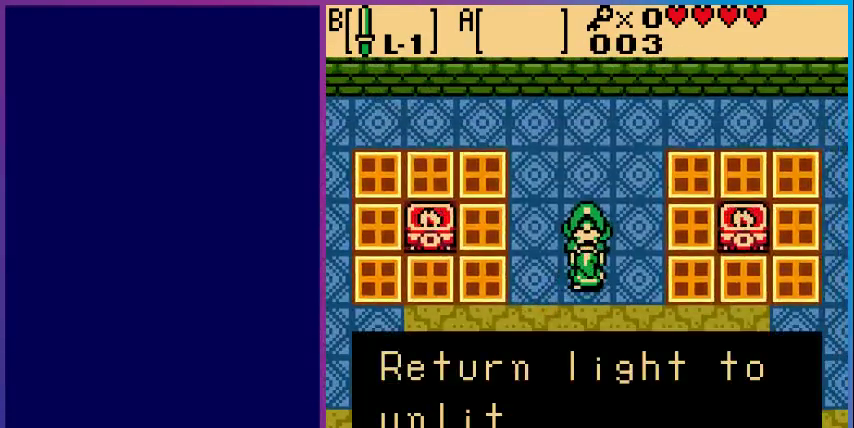
{"buttons": [], "events": []}
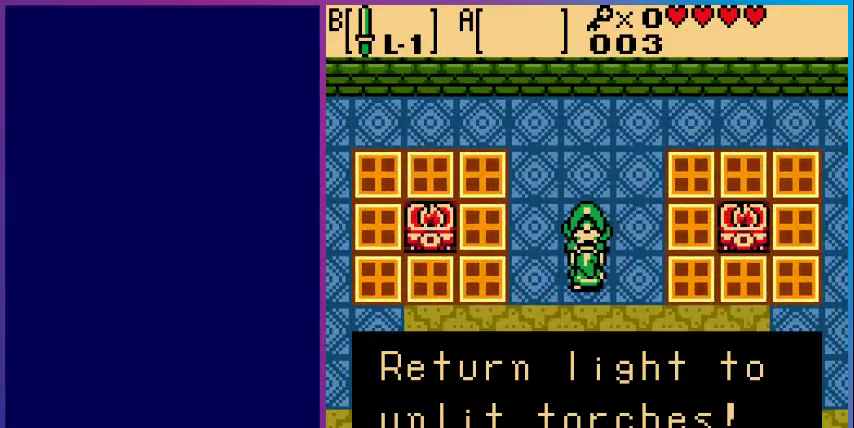
{"buttons": [], "events": [[200, "A", "down"], [367, "A", "up"]]}
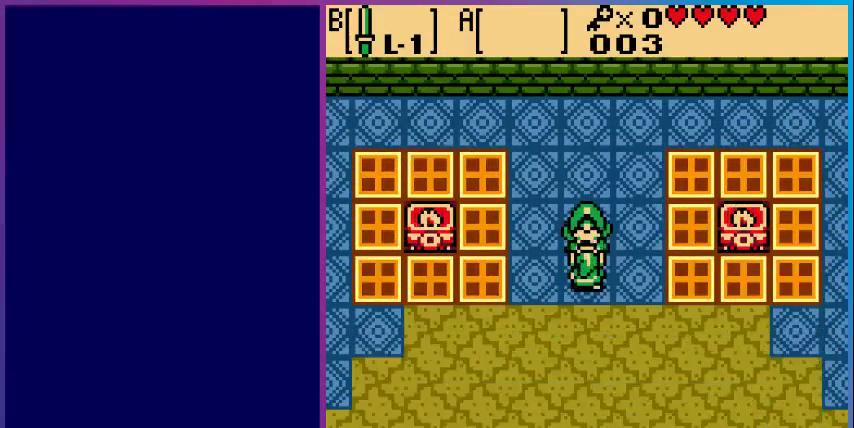
{"buttons": ["DPAD_DOWN", "DPAD_RIGHT"], "events": [[167, "DPAD_DOWN", "down"], [333, "DPAD_RIGHT", "down"], [400, "DPAD_DOWN", "up"], [433, "DPAD_DOWN", "down"]]}
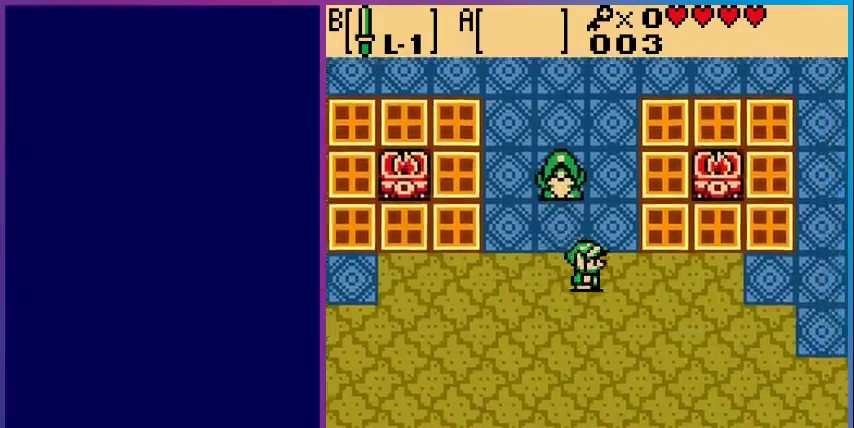
{"buttons": ["DPAD_RIGHT"], "events": [[133, "DPAD_DOWN", "up"]]}
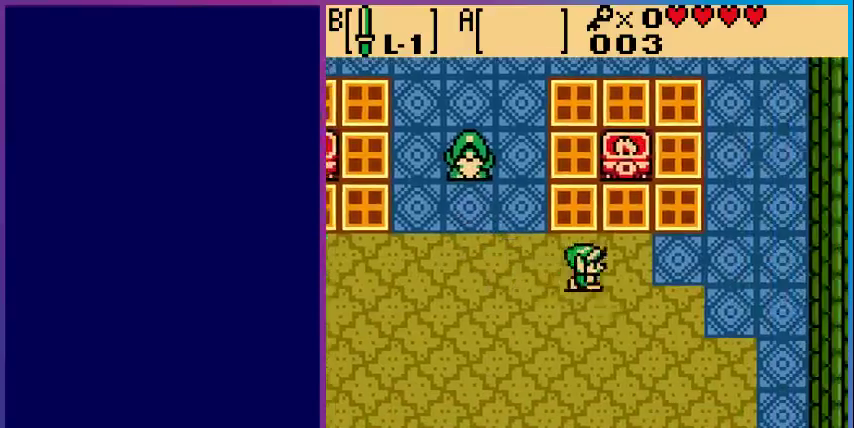
{"buttons": ["DPAD_RIGHT"], "events": []}
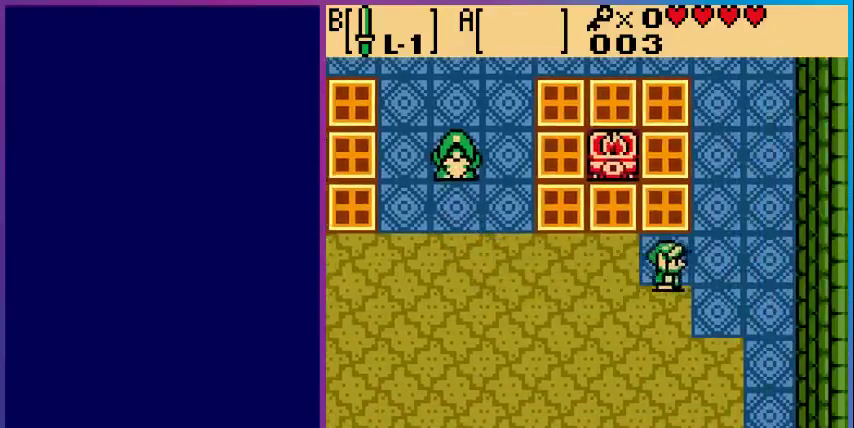
{"buttons": ["DPAD_RIGHT"], "events": [[200, "DPAD_UP", "down"], [367, "DPAD_UP", "up"]]}
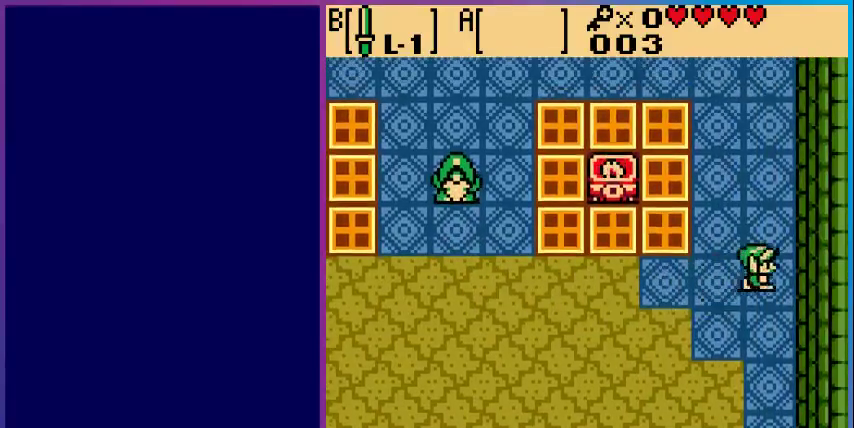
{"buttons": ["B", "DPAD_RIGHT"], "events": [[67, "B", "down"]]}
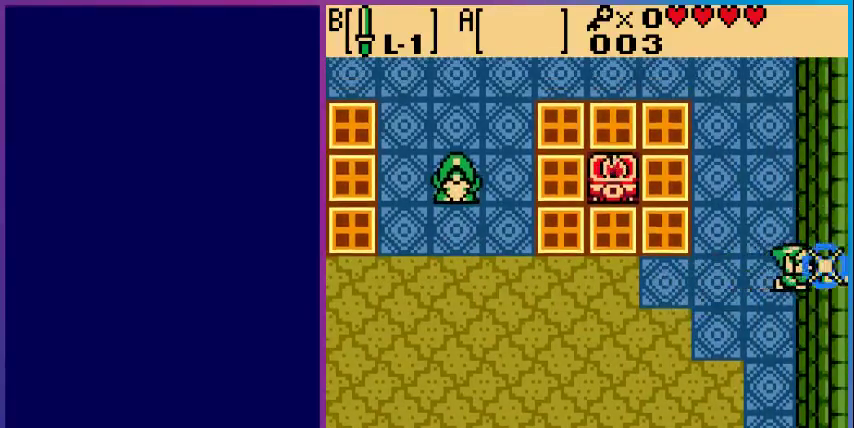
{"buttons": ["DPAD_LEFT"], "events": [[200, "DPAD_RIGHT", "up"], [333, "DPAD_LEFT", "down"], [367, "B", "up"]]}
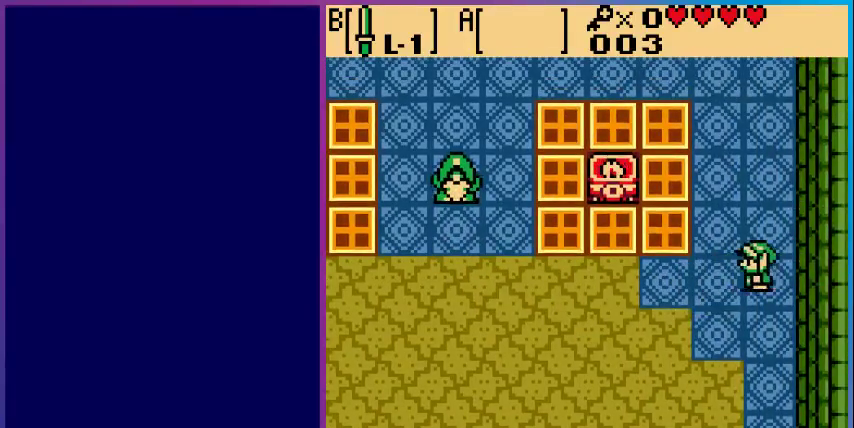
{"buttons": [], "events": [[433, "DPAD_LEFT", "up"]]}
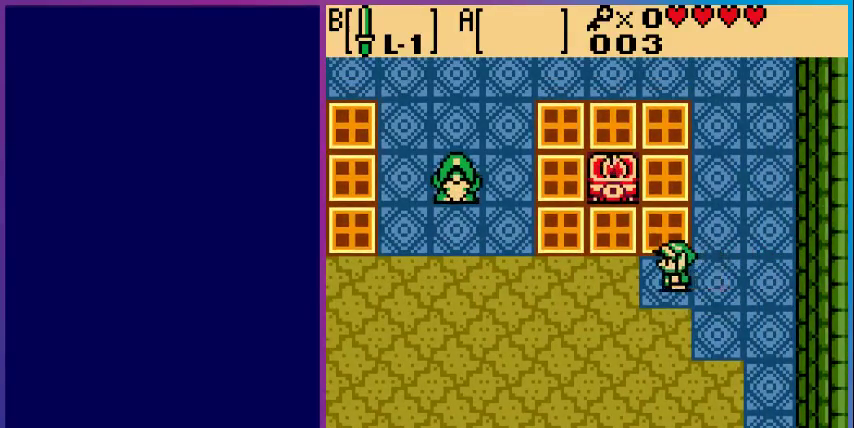
{"buttons": [], "events": [[67, "SELECT", "down"], [167, "SELECT", "up"]]}
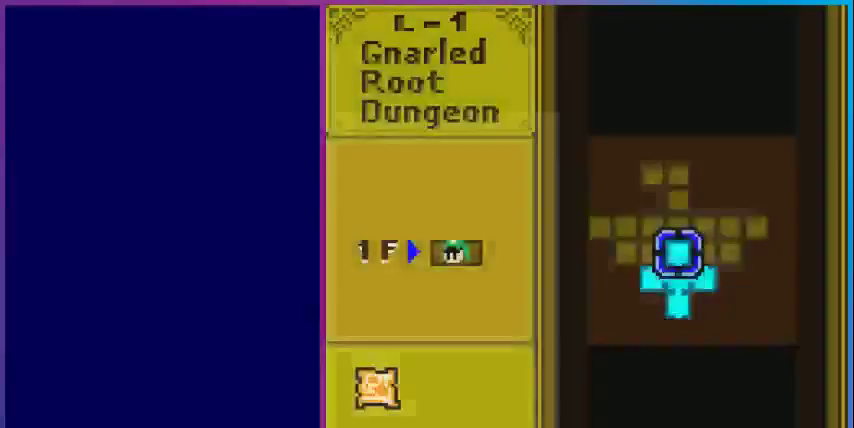
{"buttons": [], "events": []}
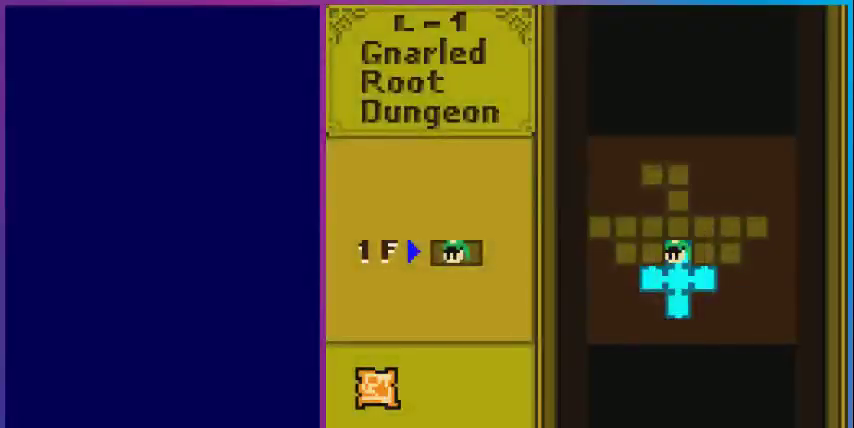
{"buttons": [], "events": []}
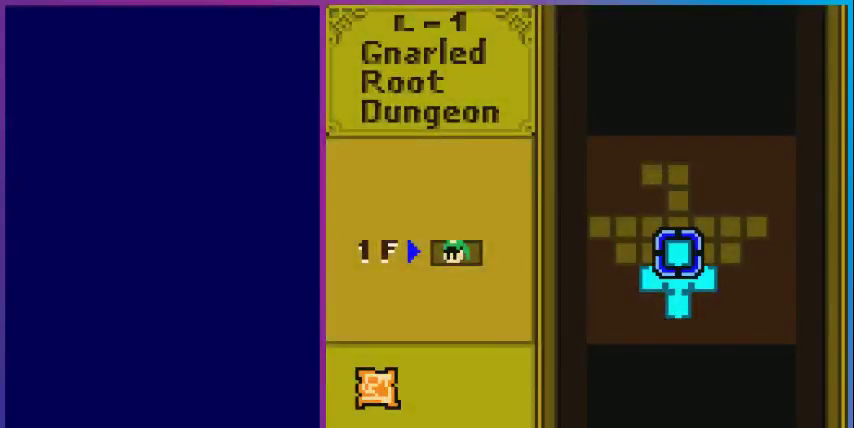
{"buttons": [], "events": [[333, "SELECT", "down"], [467, "SELECT", "up"]]}
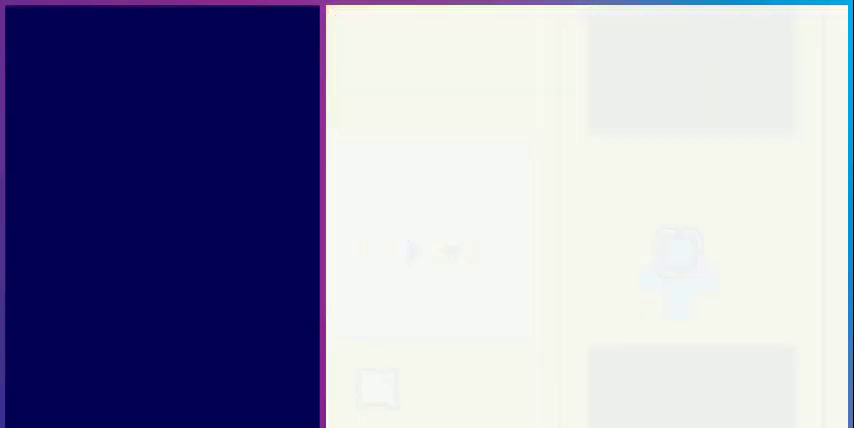
{"buttons": ["DPAD_DOWN", "DPAD_LEFT"], "events": [[100, "DPAD_DOWN", "down"], [133, "DPAD_LEFT", "down"]]}
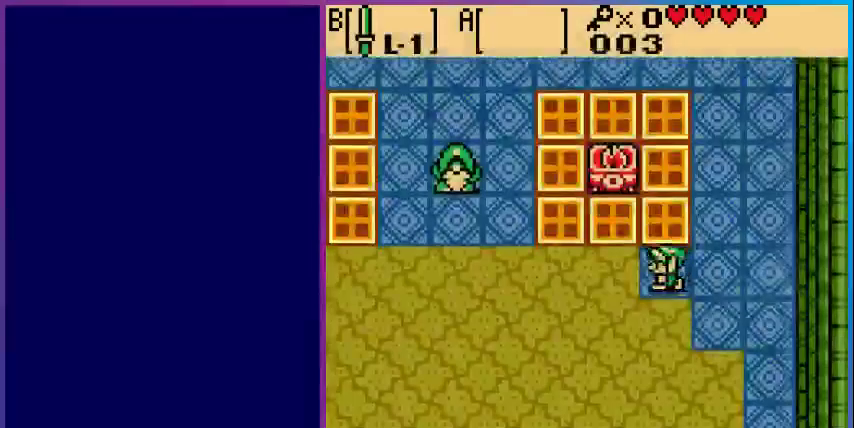
{"buttons": ["DPAD_DOWN", "DPAD_LEFT"], "events": []}
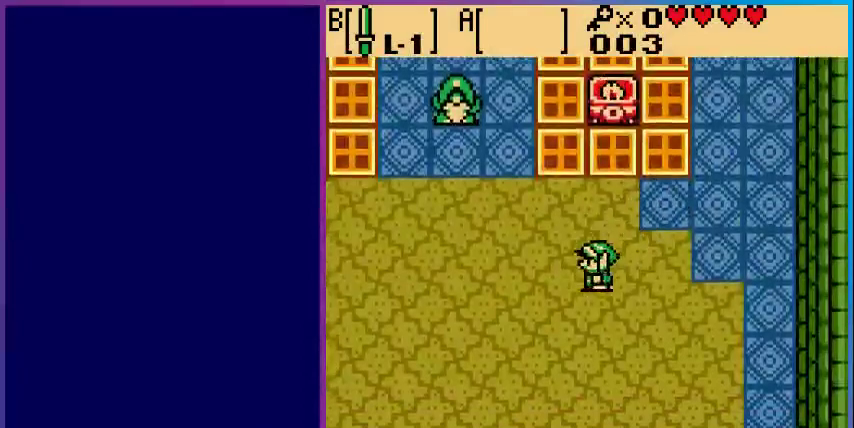
{"buttons": ["DPAD_DOWN", "DPAD_LEFT"], "events": []}
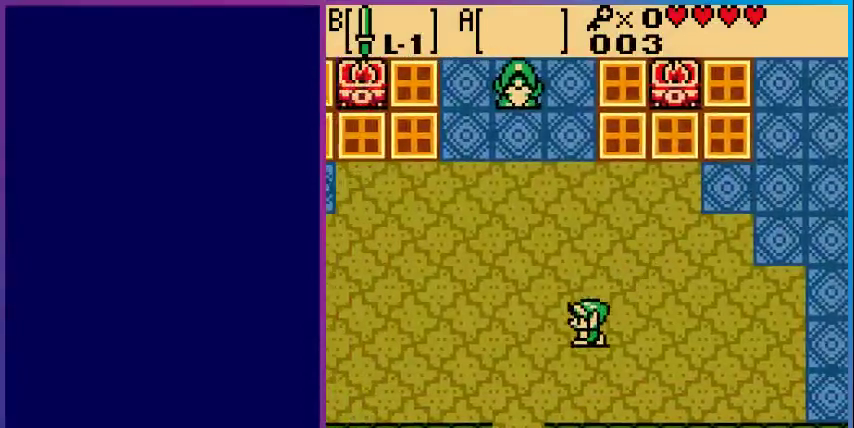
{"buttons": ["DPAD_DOWN"], "events": [[500, "DPAD_LEFT", "up"]]}